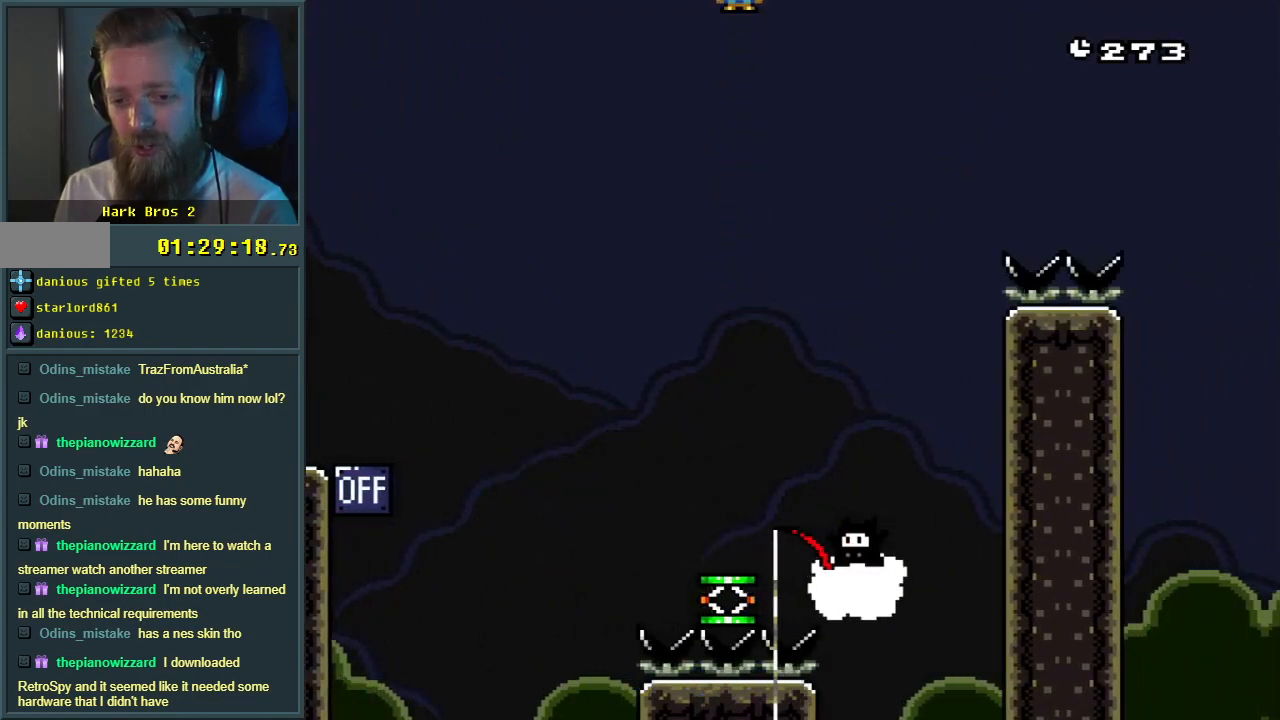
Gameplay with a controller (Nintendo layout); each line is a JSON object with the inputs held at the frame after it. "events" lists button and stick changes between this image and that frame as [ms after this image, input, new state], when the widget could be followed in between. Not read: L3 R3.
{"buttons": ["A", "X", "DPAD_LEFT"], "events": [[383, "DPAD_LEFT", "down"]]}
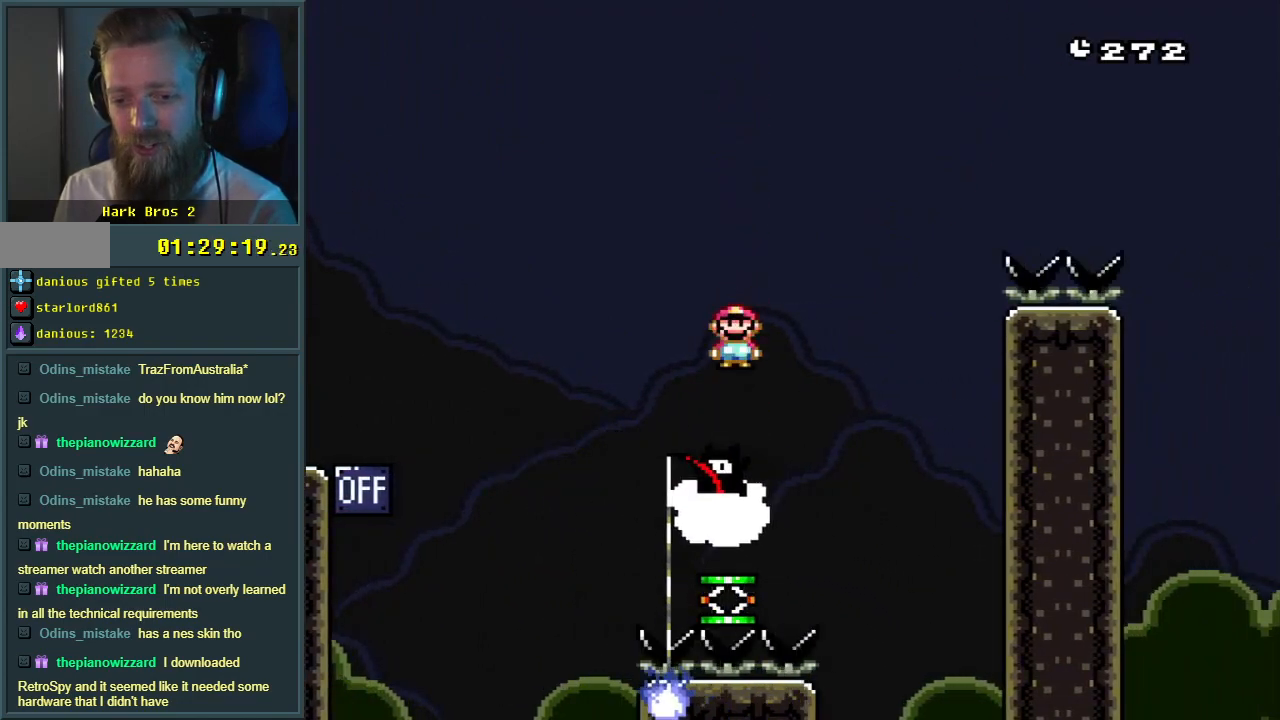
{"buttons": ["A", "X"], "events": [[217, "DPAD_LEFT", "up"]]}
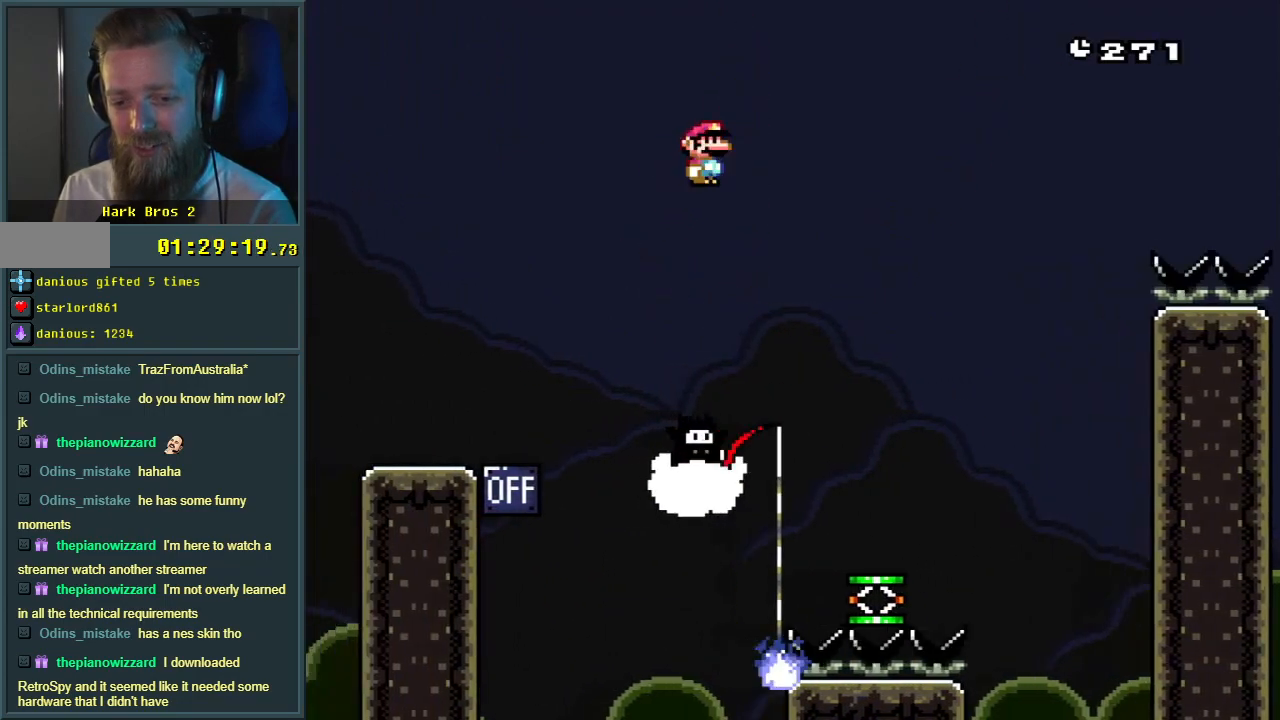
{"buttons": ["A", "X", "DPAD_LEFT"], "events": [[333, "DPAD_RIGHT", "down"], [417, "DPAD_RIGHT", "up"], [467, "DPAD_LEFT", "down"]]}
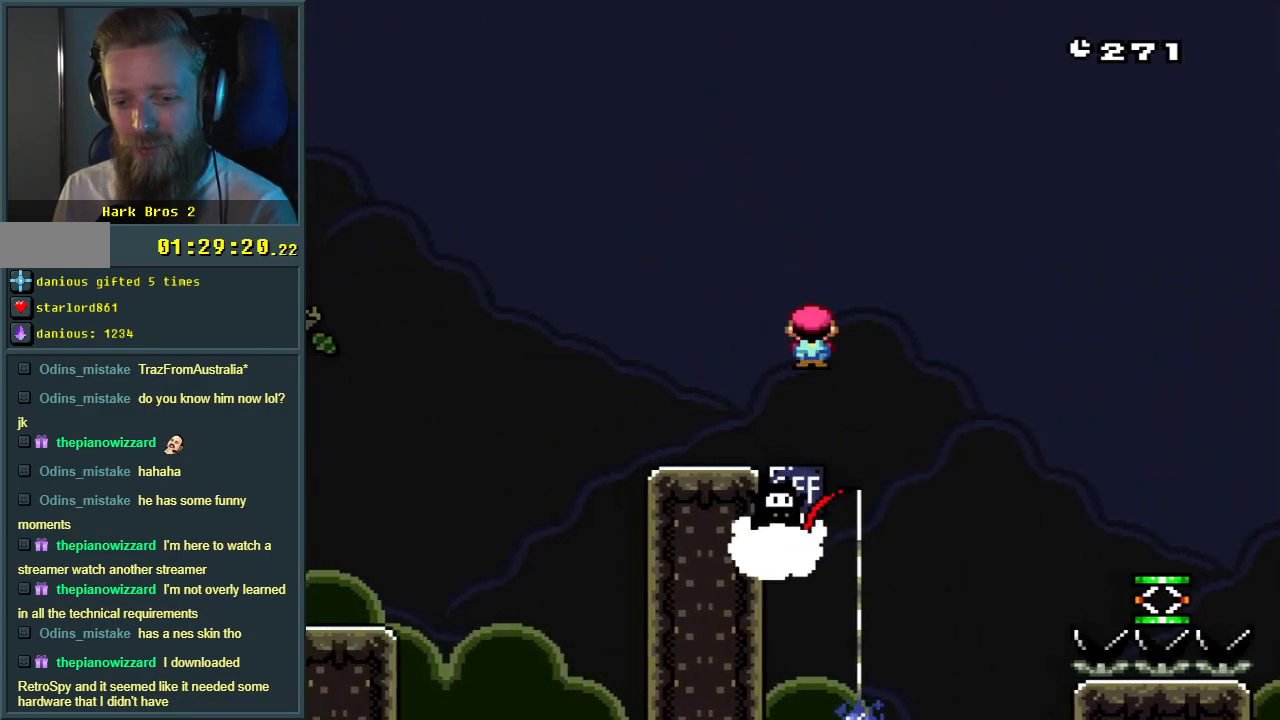
{"buttons": ["X", "DPAD_RIGHT"], "events": [[167, "DPAD_LEFT", "up"], [283, "A", "up"], [333, "DPAD_RIGHT", "down"]]}
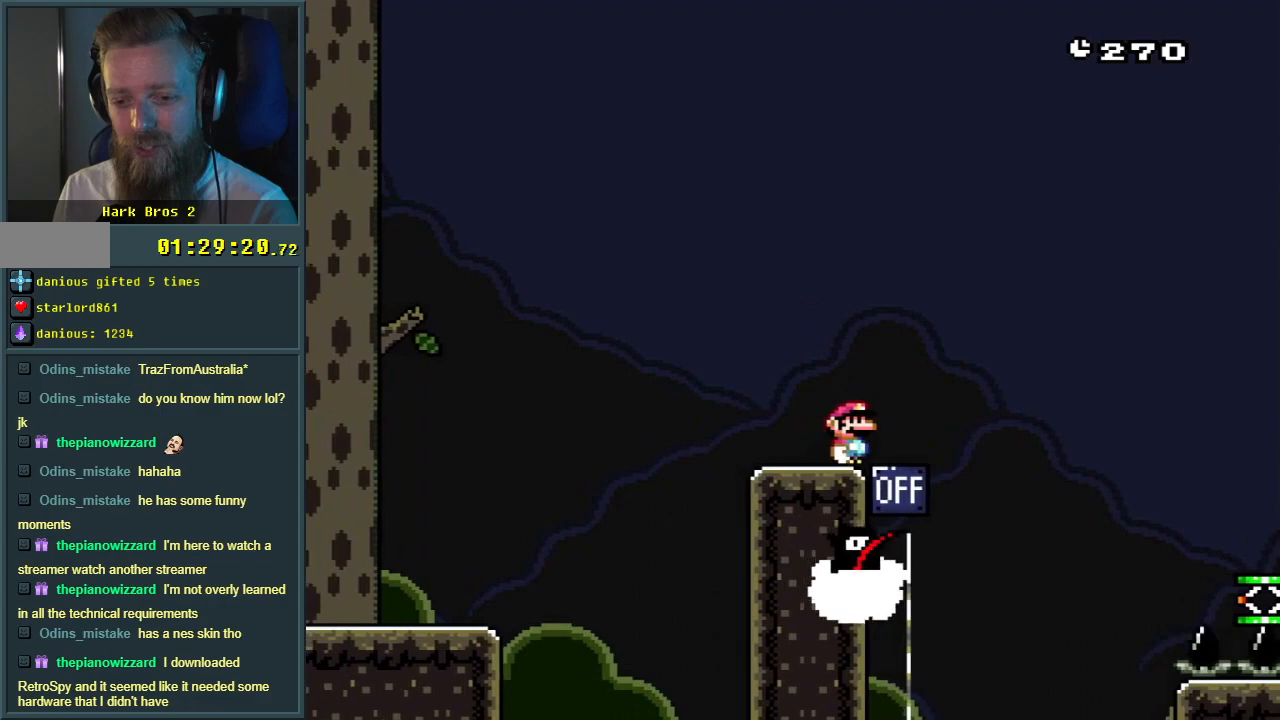
{"buttons": ["A", "X", "DPAD_LEFT"], "events": [[100, "A", "down"], [383, "DPAD_RIGHT", "up"], [500, "DPAD_LEFT", "down"]]}
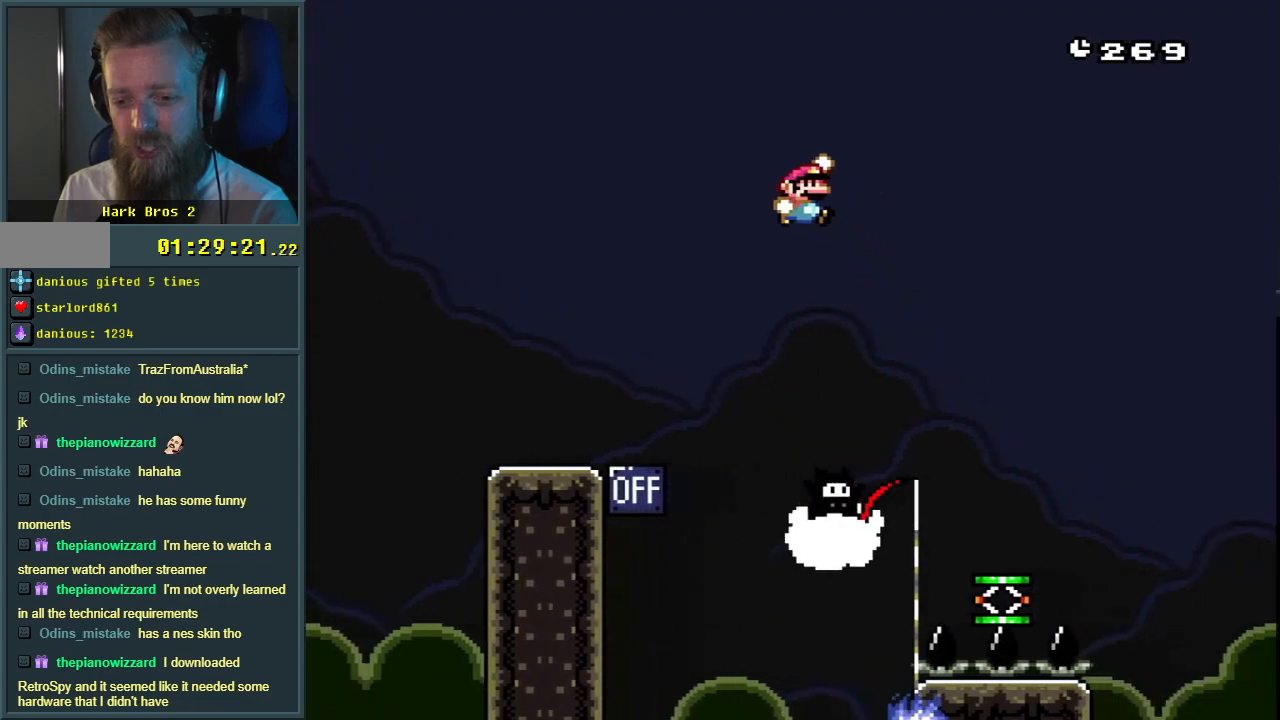
{"buttons": ["A", "X"], "events": [[150, "DPAD_LEFT", "up"], [150, "DPAD_RIGHT", "down"], [433, "DPAD_RIGHT", "up"]]}
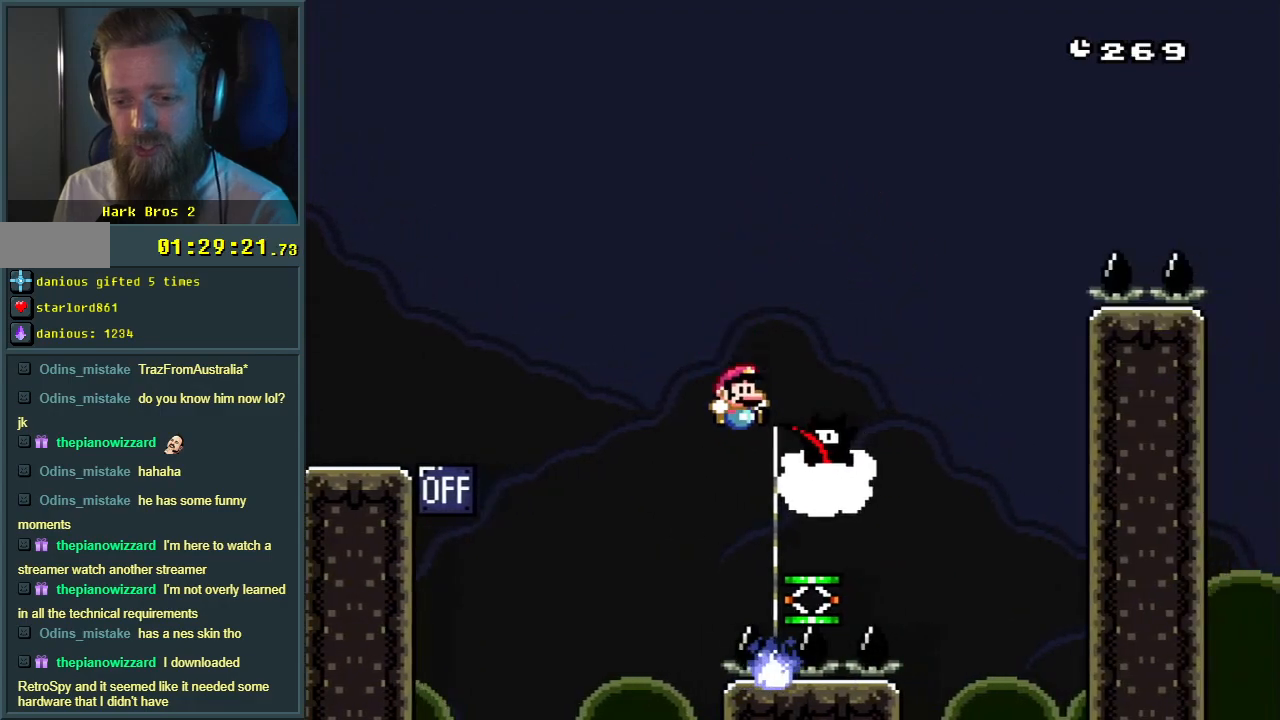
{"buttons": ["A", "X"], "events": [[67, "DPAD_LEFT", "down"], [133, "A", "up"], [233, "A", "down"], [233, "DPAD_LEFT", "up"], [367, "DPAD_LEFT", "down"], [450, "DPAD_LEFT", "up"]]}
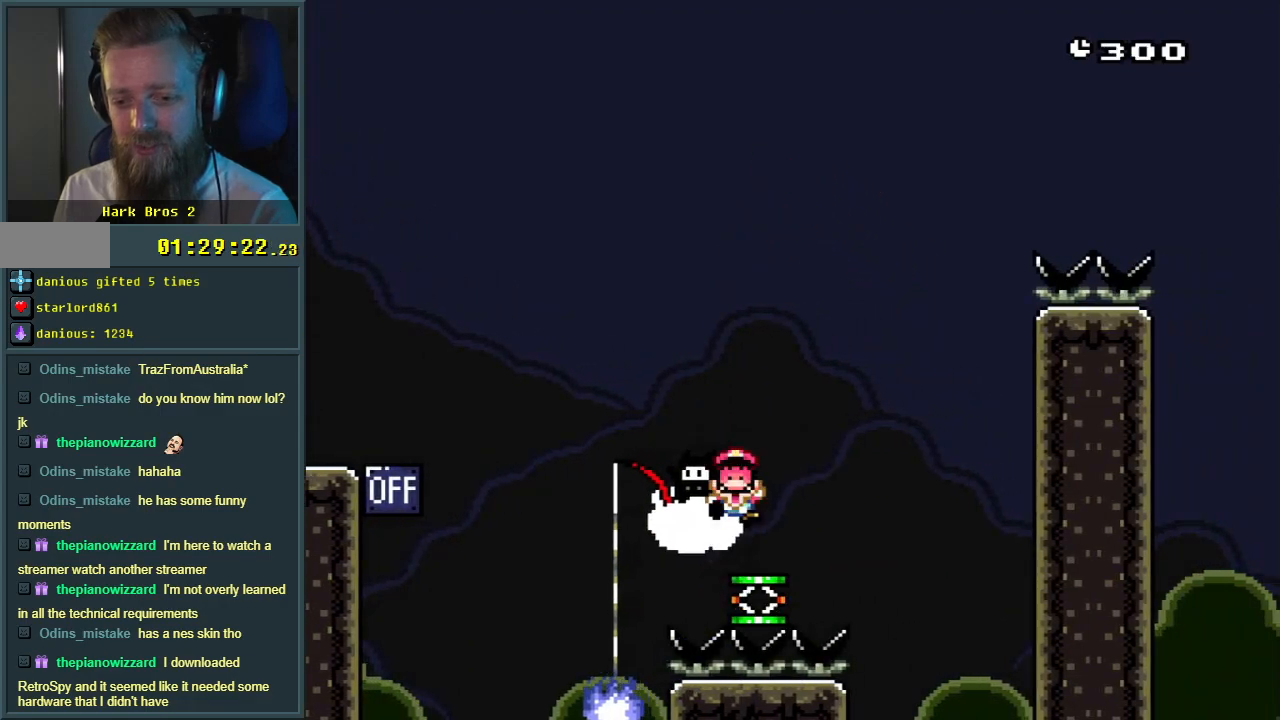
{"buttons": [], "events": [[250, "X", "up"], [283, "A", "up"]]}
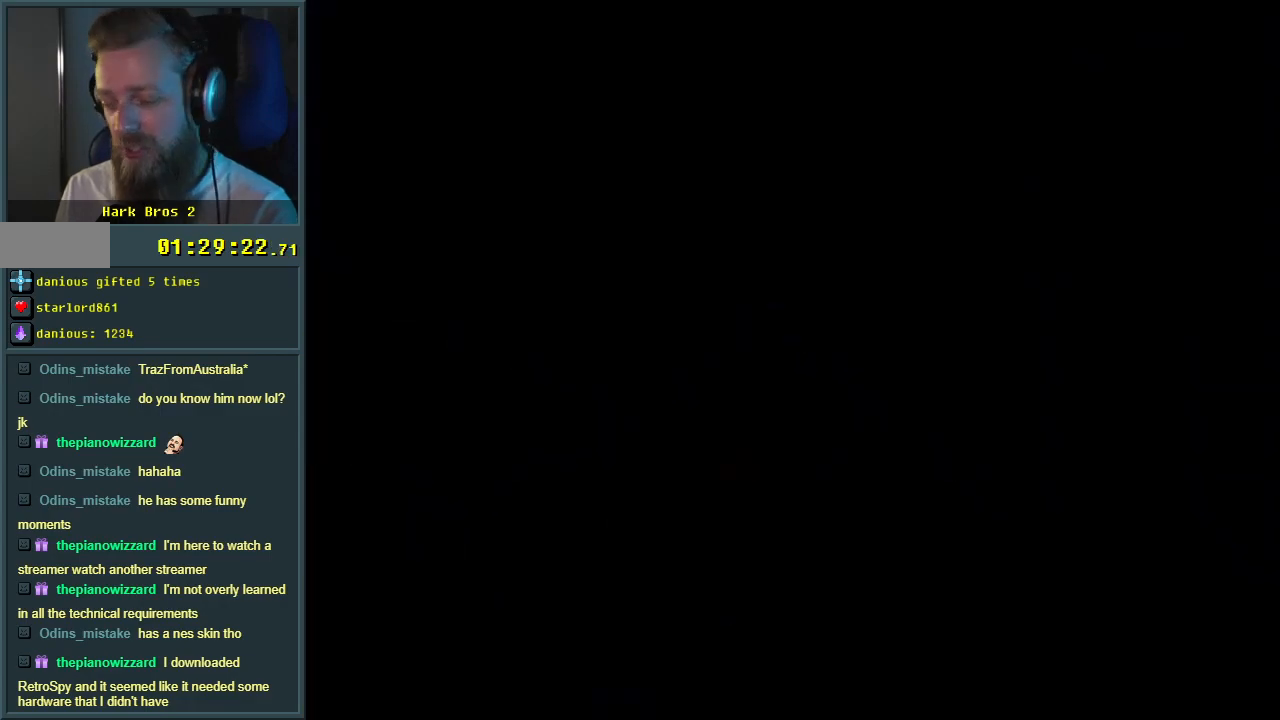
{"buttons": [], "events": []}
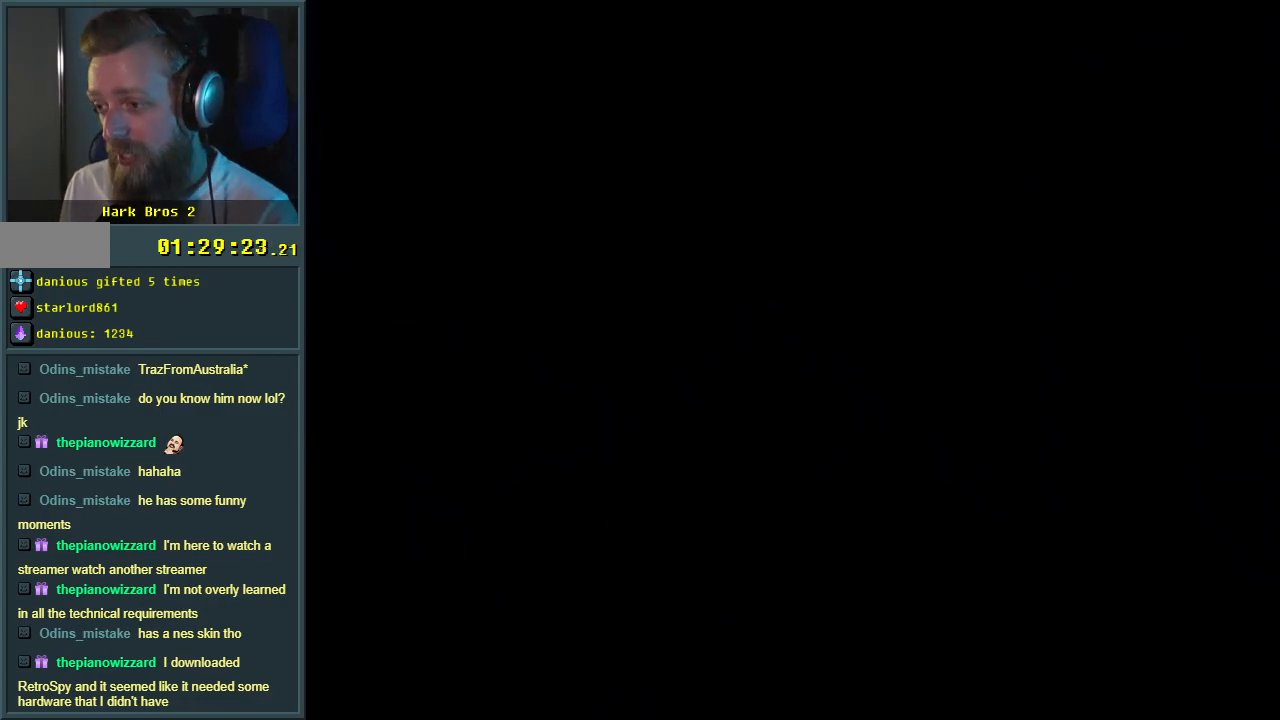
{"buttons": [], "events": []}
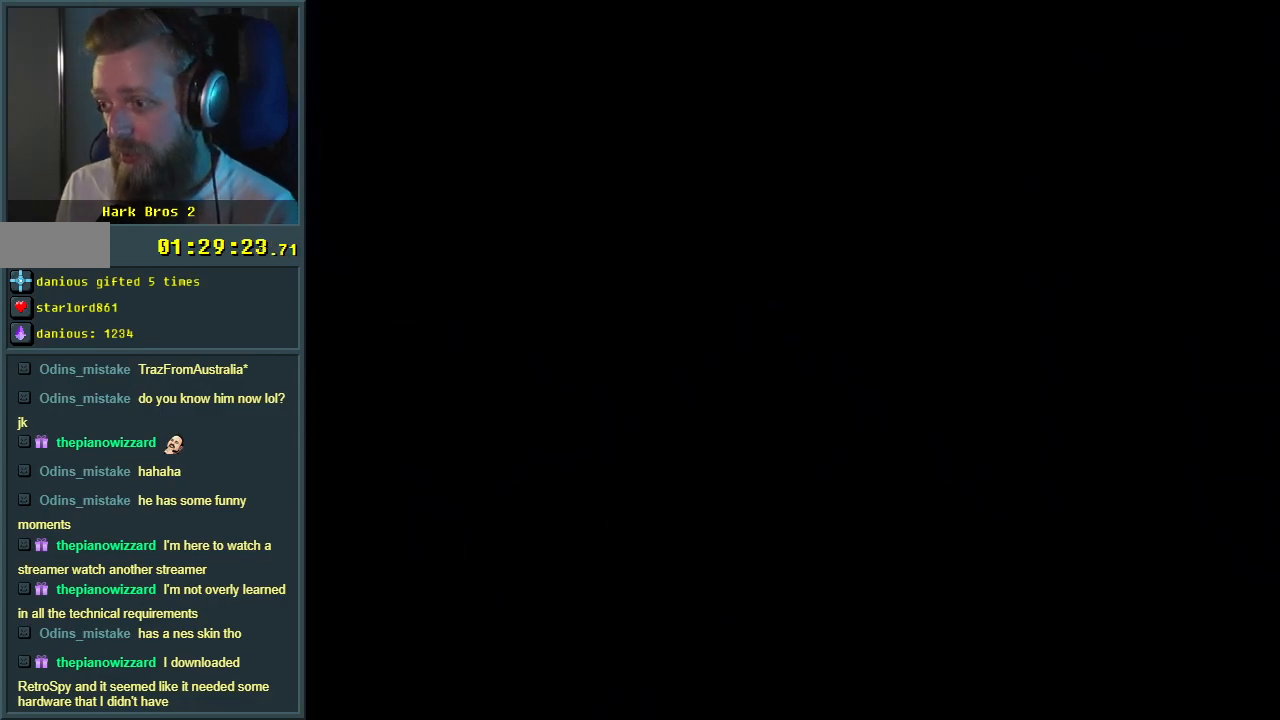
{"buttons": [], "events": []}
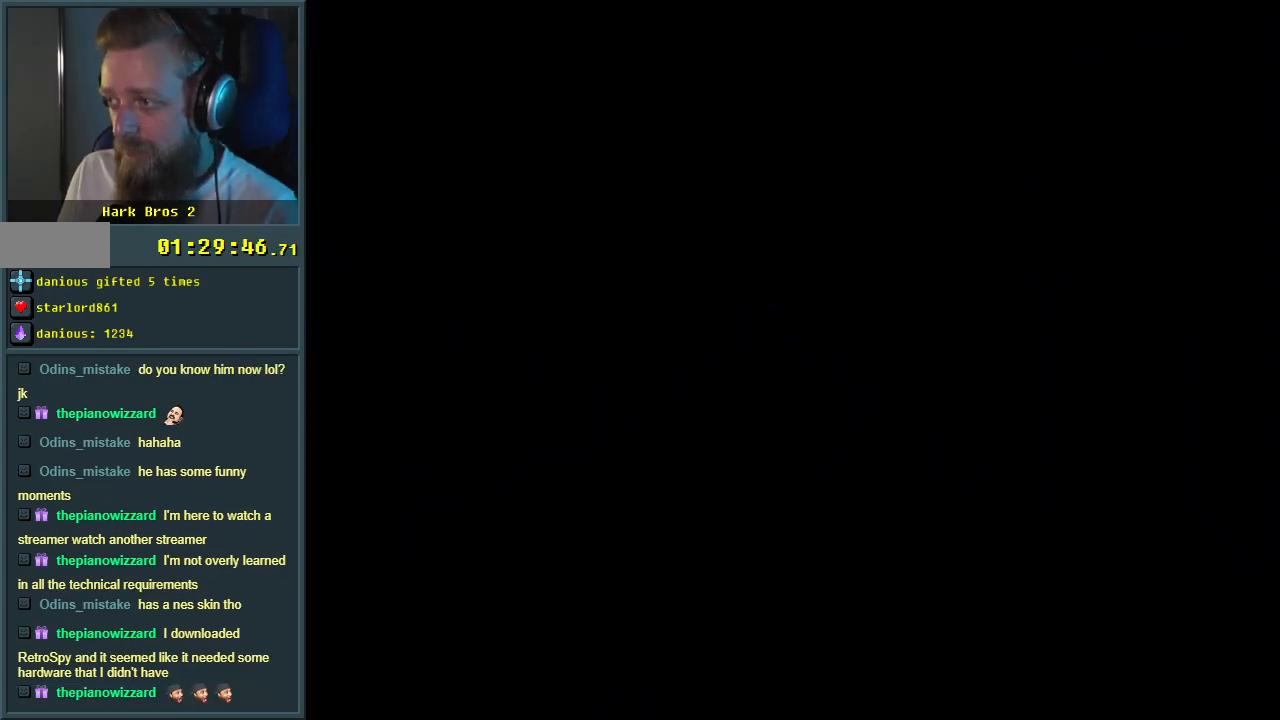
{"buttons": [], "events": []}
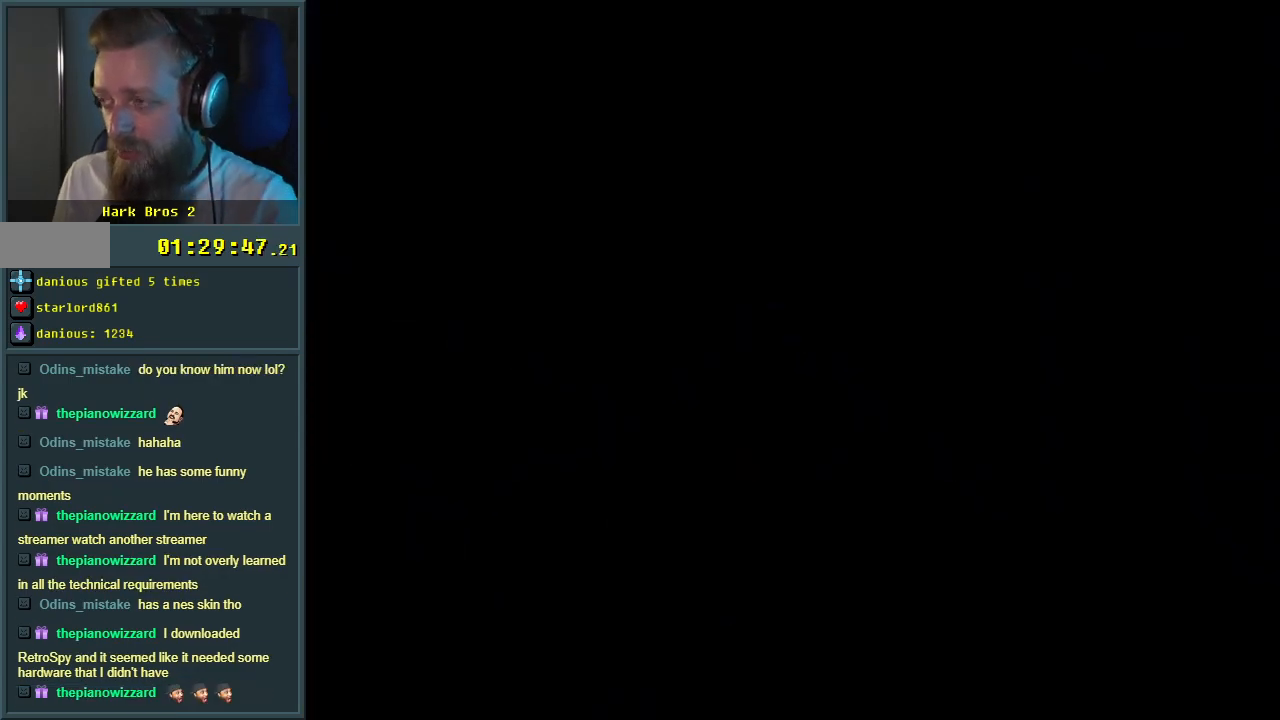
{"buttons": [], "events": []}
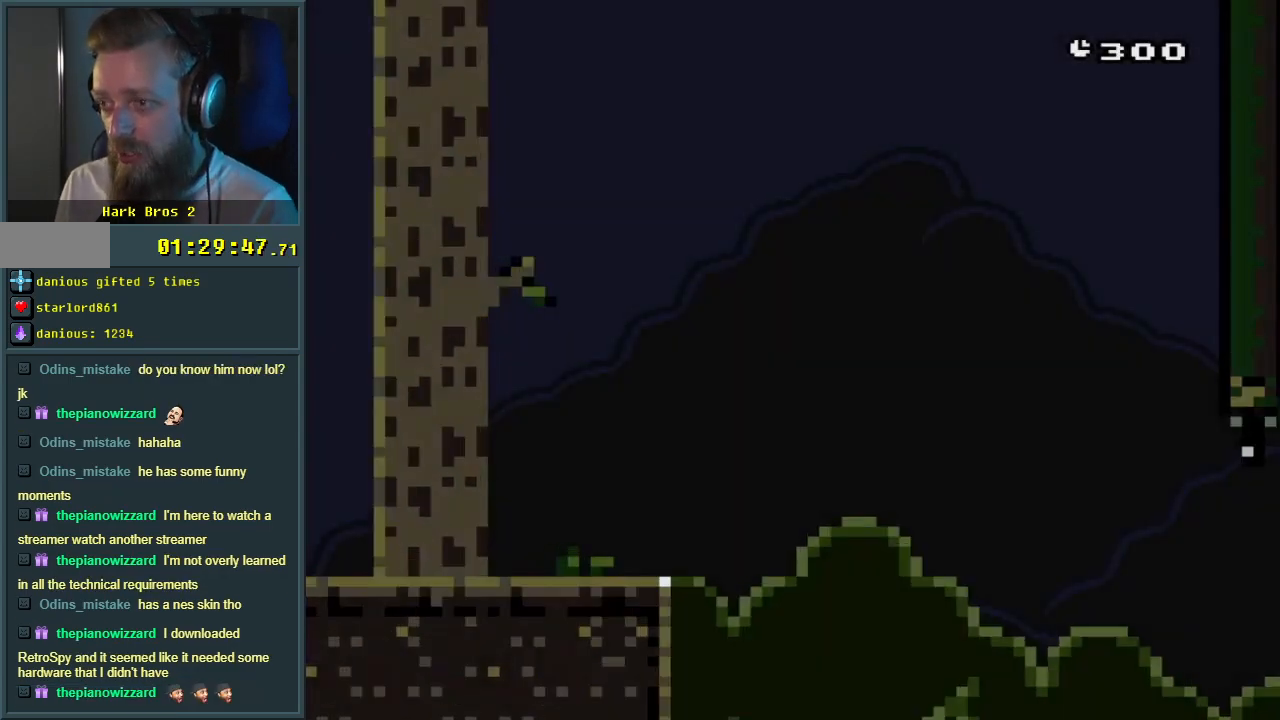
{"buttons": ["Y", "DPAD_RIGHT"], "events": [[267, "Y", "down"], [317, "DPAD_RIGHT", "down"]]}
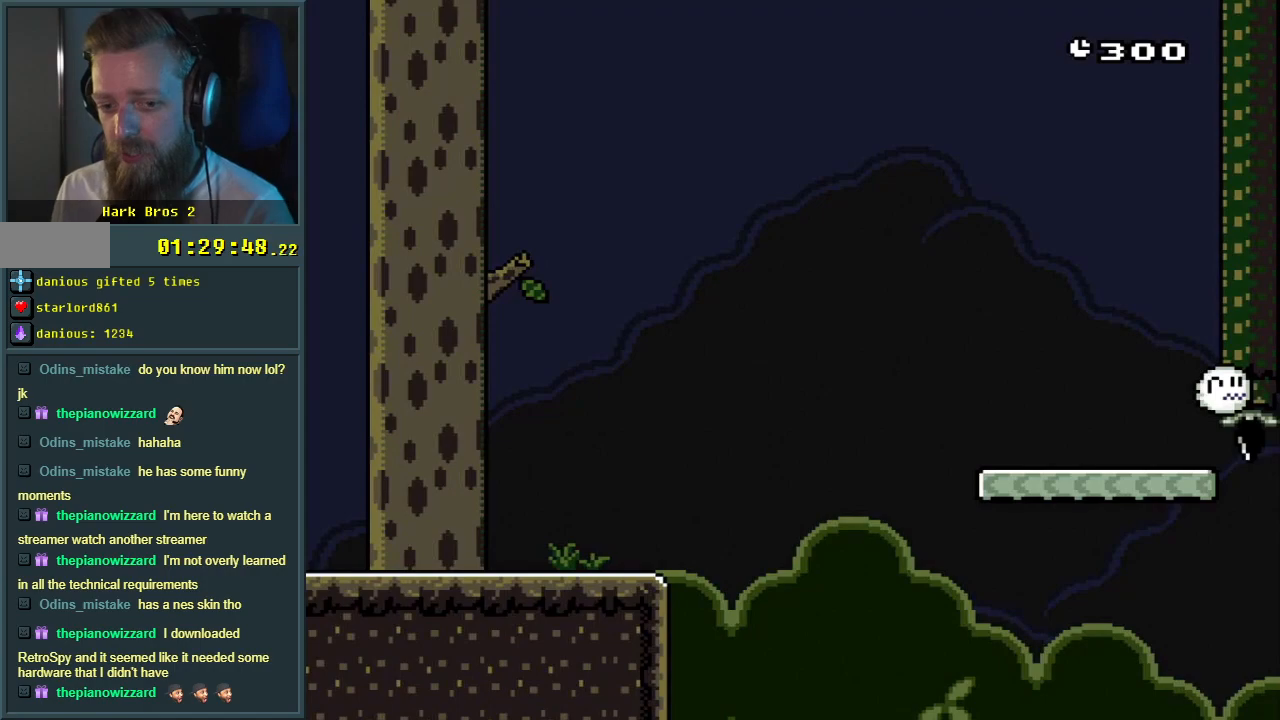
{"buttons": ["Y", "DPAD_RIGHT"], "events": []}
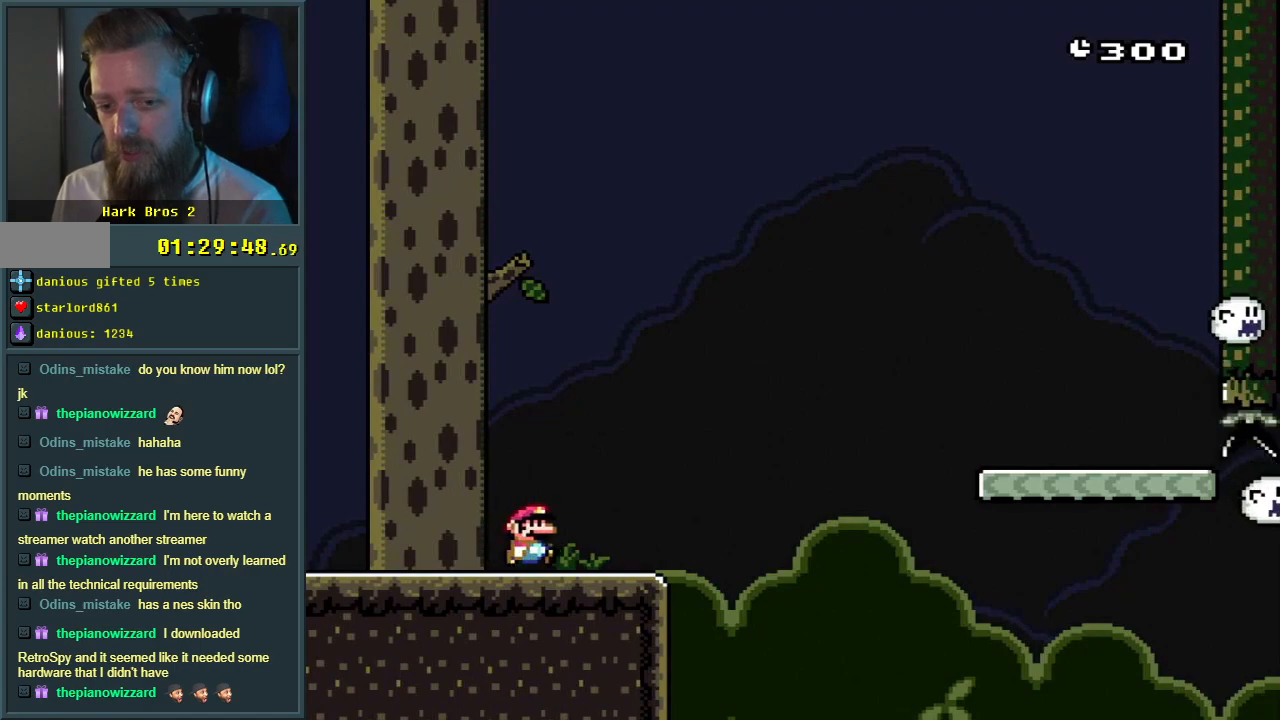
{"buttons": ["B", "Y", "DPAD_RIGHT"], "events": [[167, "B", "down"]]}
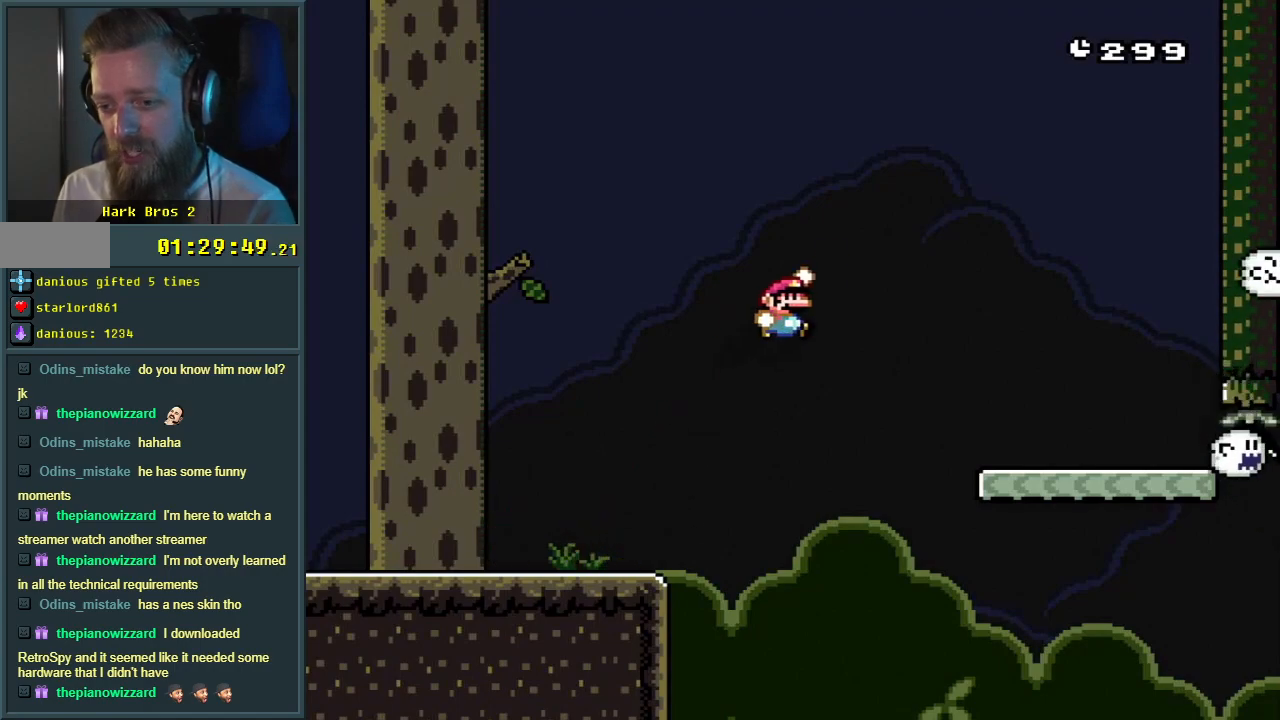
{"buttons": ["B", "Y", "DPAD_LEFT"], "events": [[383, "DPAD_RIGHT", "up"], [500, "DPAD_LEFT", "down"]]}
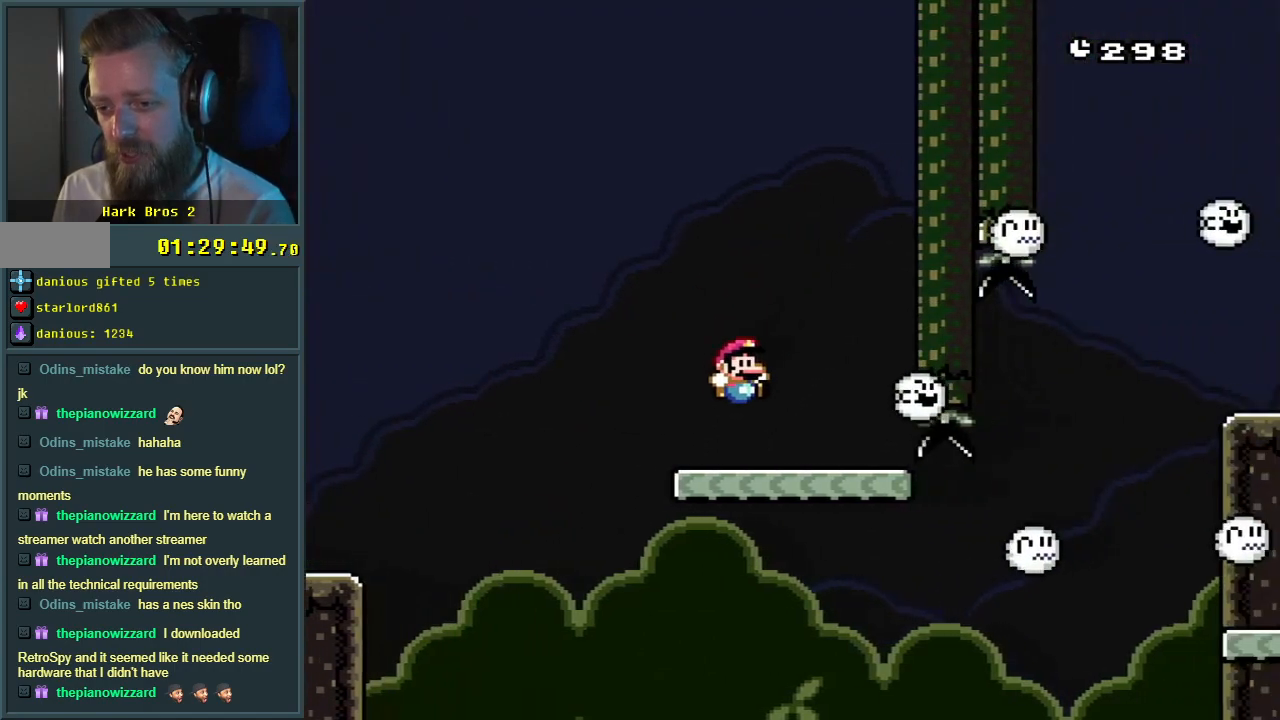
{"buttons": ["Y", "DPAD_RIGHT"], "events": [[83, "B", "up"], [150, "DPAD_LEFT", "up"], [367, "DPAD_RIGHT", "down"]]}
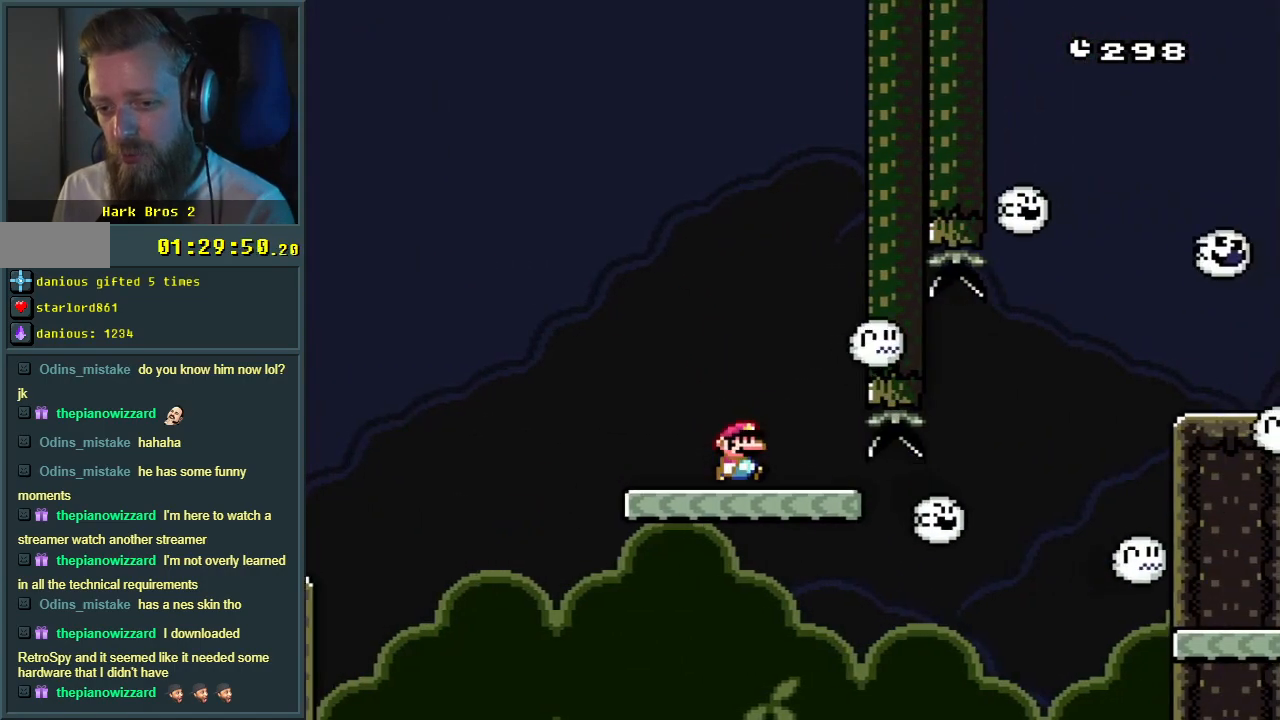
{"buttons": ["B", "Y", "DPAD_RIGHT"], "events": [[333, "B", "down"]]}
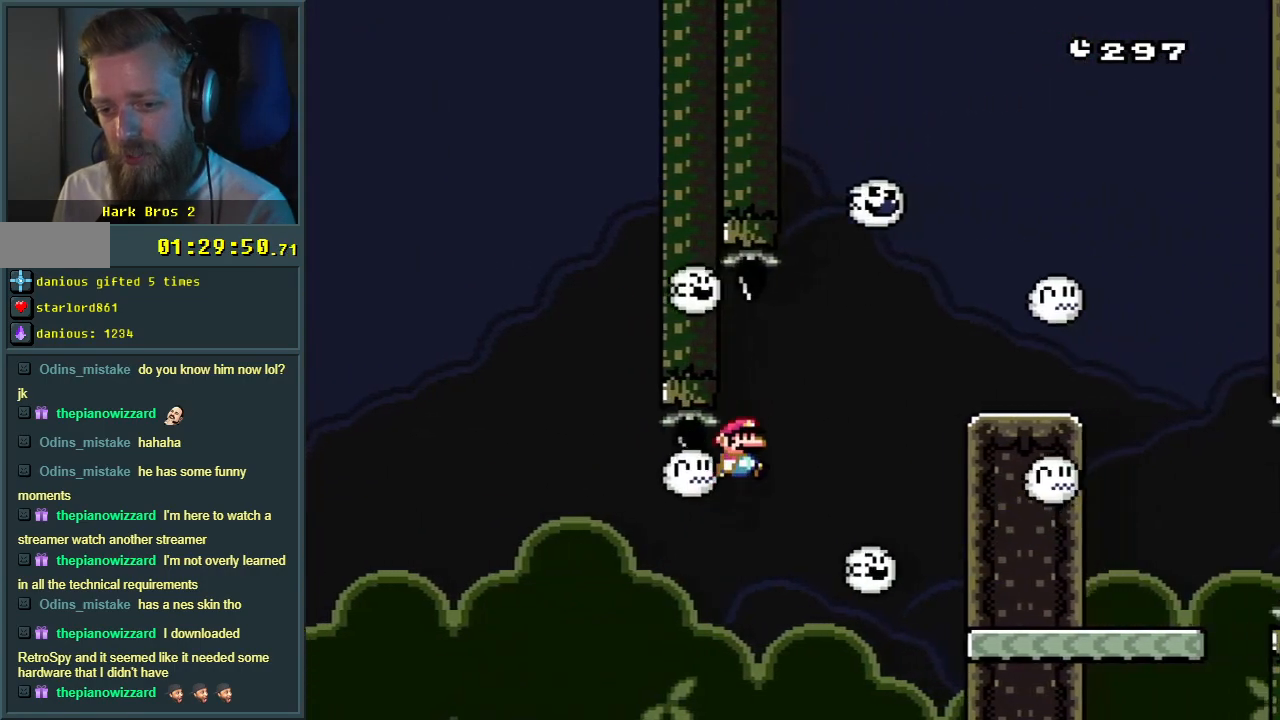
{"buttons": ["B", "Y", "DPAD_LEFT"], "events": [[317, "DPAD_RIGHT", "up"], [433, "DPAD_LEFT", "down"]]}
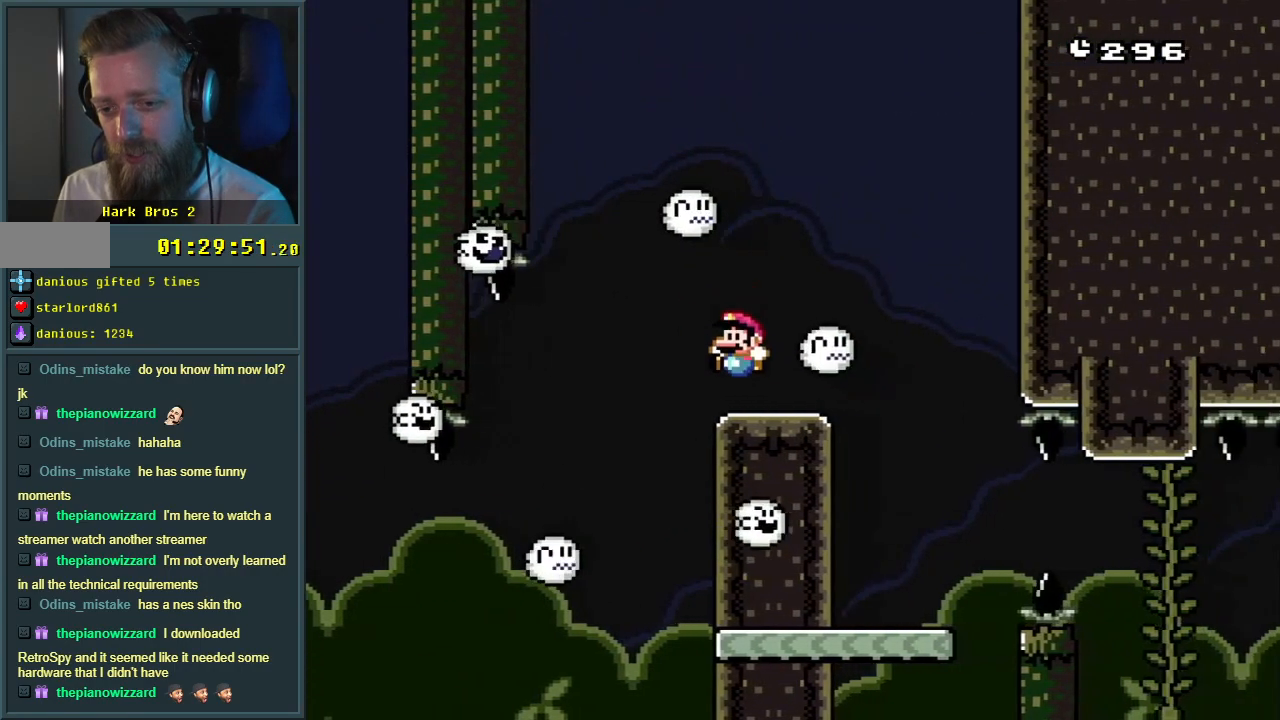
{"buttons": ["Y", "DPAD_RIGHT"], "events": [[67, "DPAD_LEFT", "up"], [267, "B", "up"], [483, "DPAD_RIGHT", "down"]]}
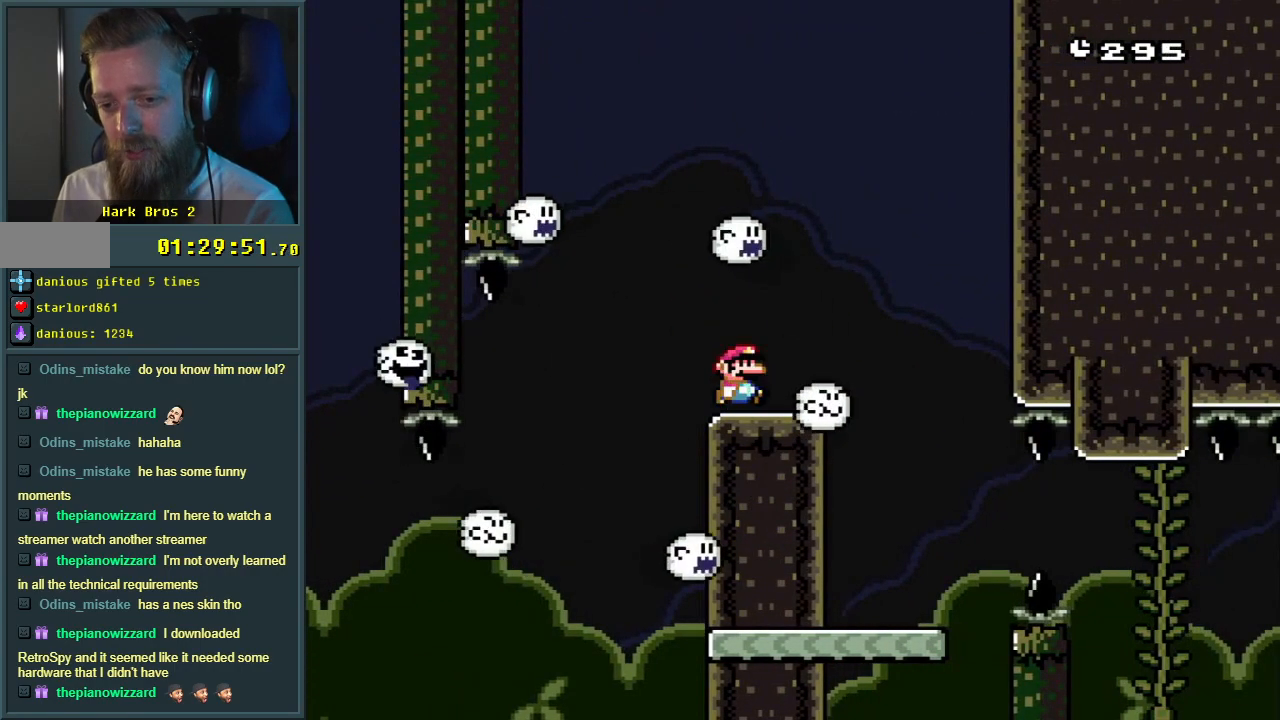
{"buttons": ["Y", "DPAD_LEFT"], "events": [[383, "DPAD_RIGHT", "up"], [500, "DPAD_LEFT", "down"]]}
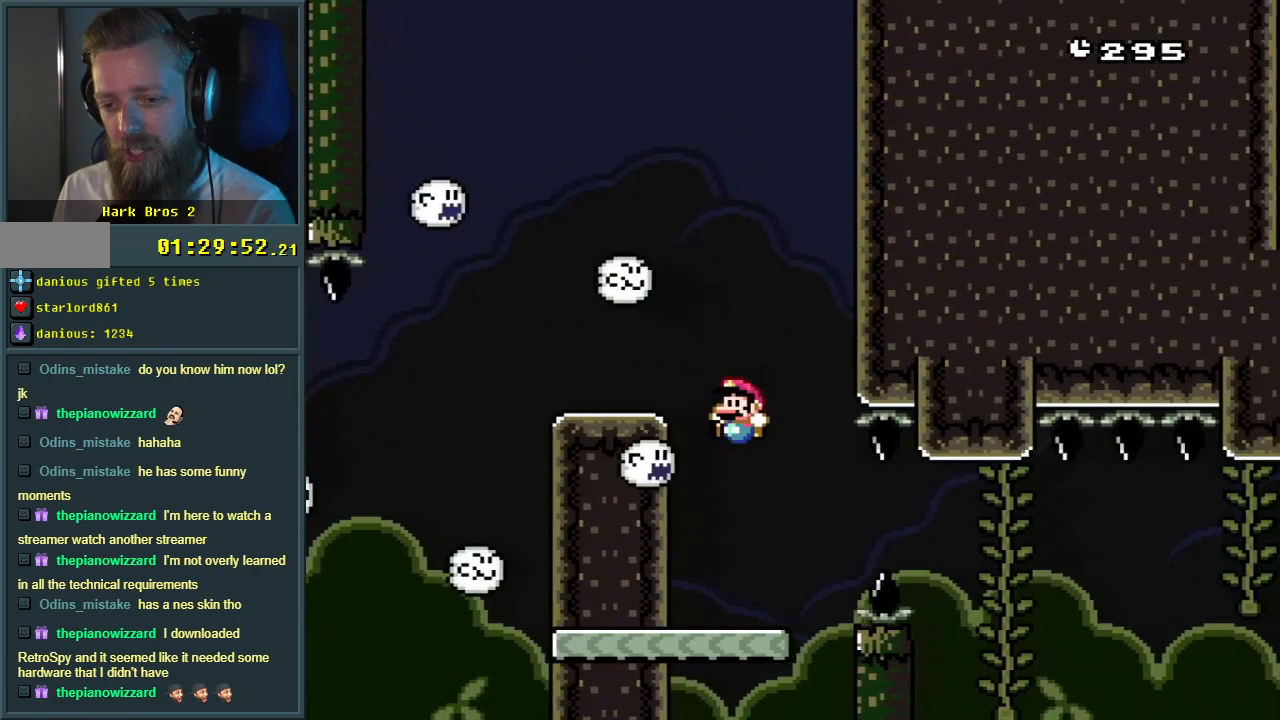
{"buttons": ["Y"], "events": [[117, "DPAD_LEFT", "up"]]}
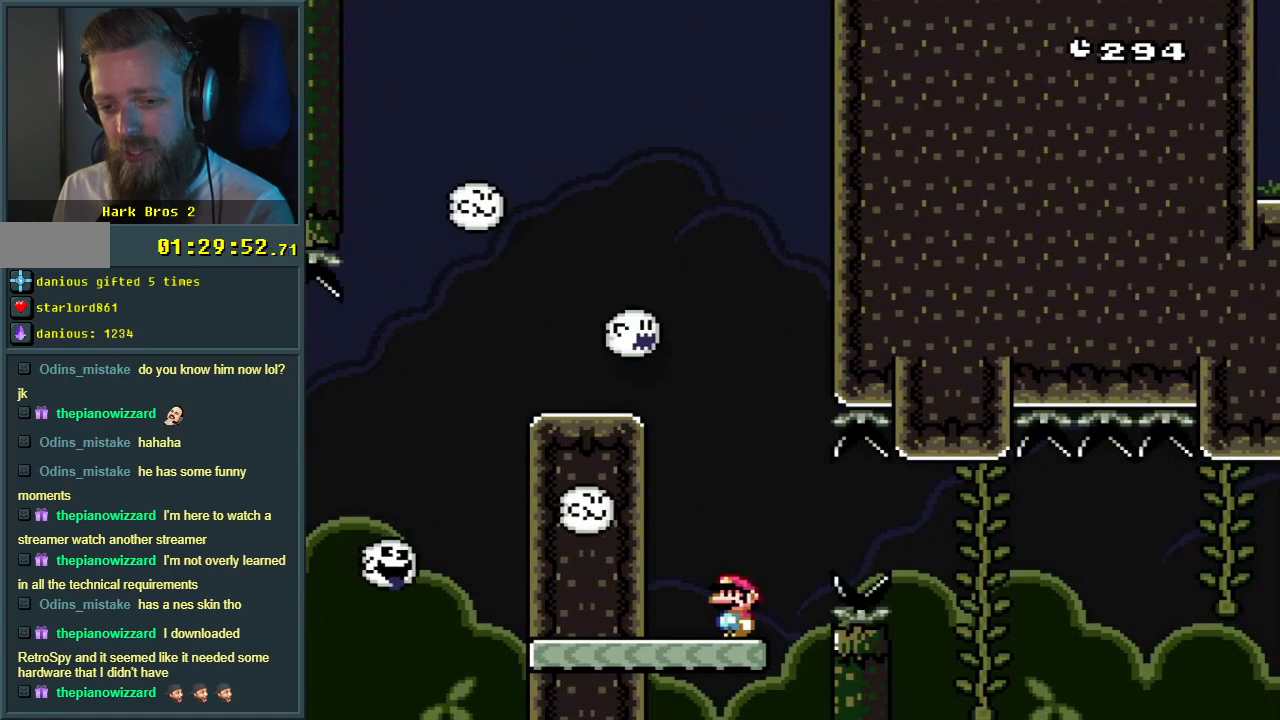
{"buttons": ["Y", "DPAD_RIGHT"], "events": [[167, "DPAD_RIGHT", "down"], [250, "B", "down"], [350, "B", "up"]]}
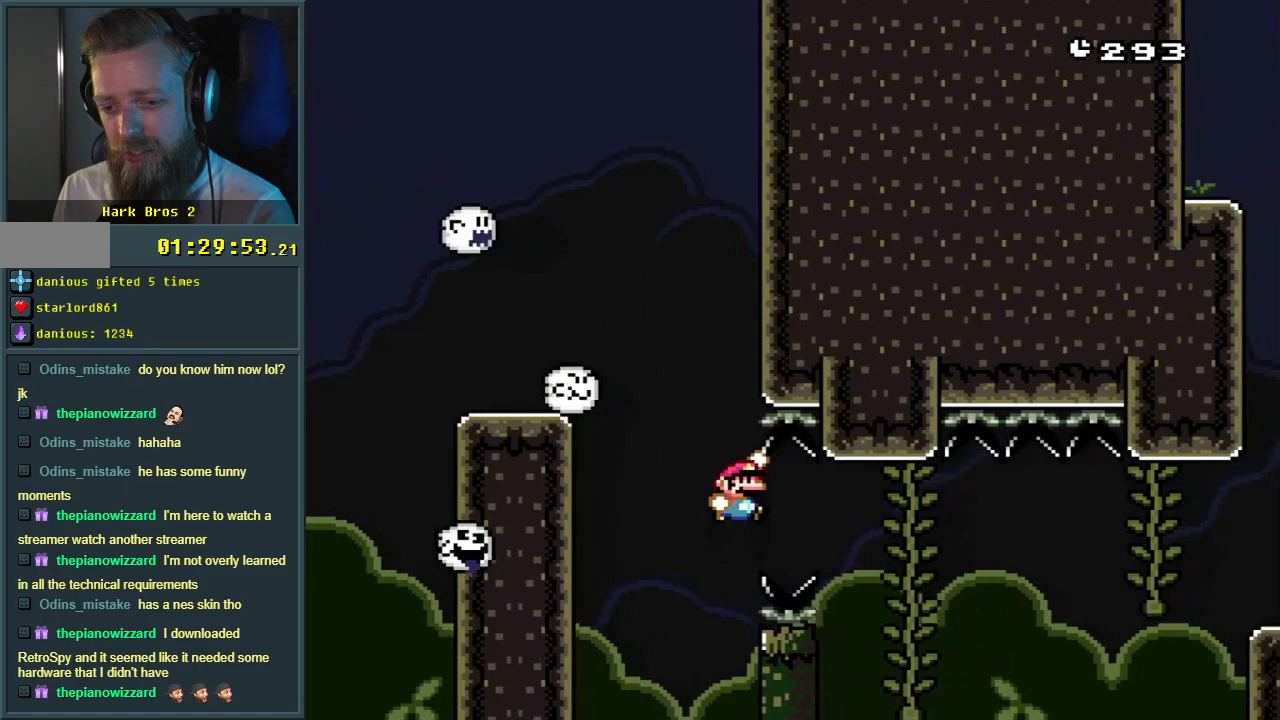
{"buttons": ["Y", "DPAD_DOWN"], "events": [[50, "B", "down"], [300, "DPAD_RIGHT", "up"], [317, "DPAD_DOWN", "down"], [400, "B", "up"]]}
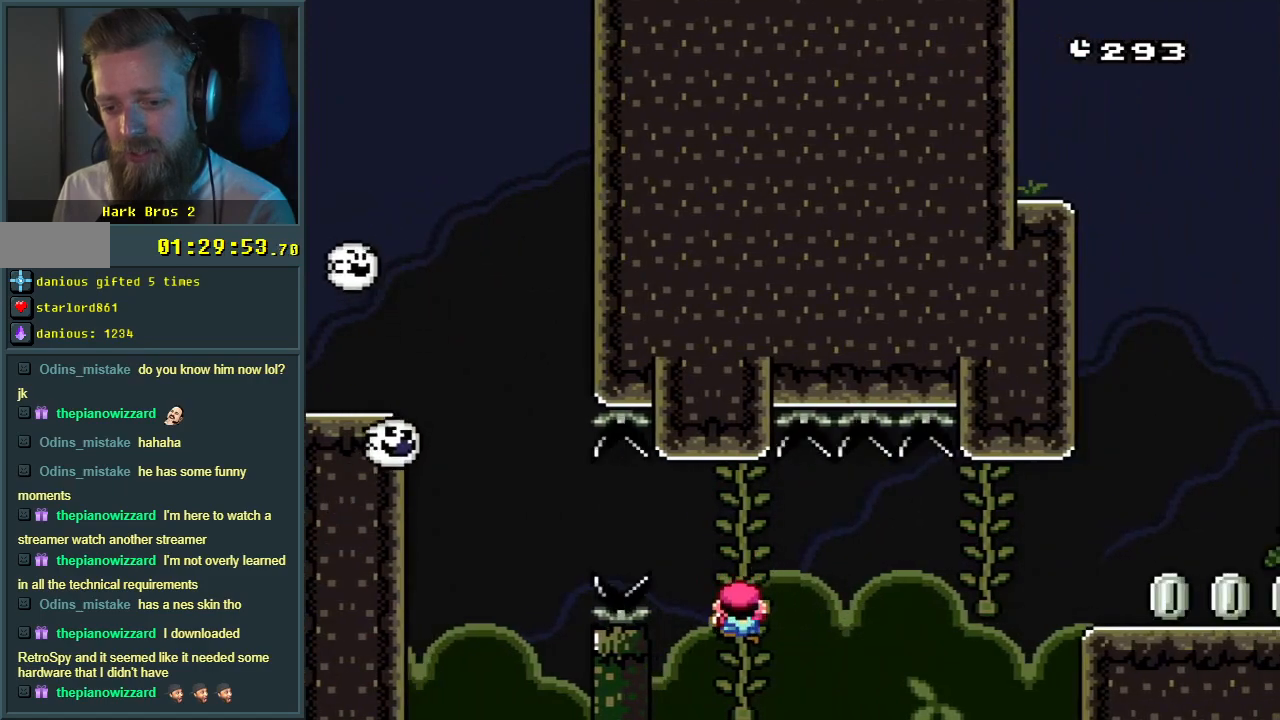
{"buttons": ["Y"], "events": [[483, "DPAD_DOWN", "up"]]}
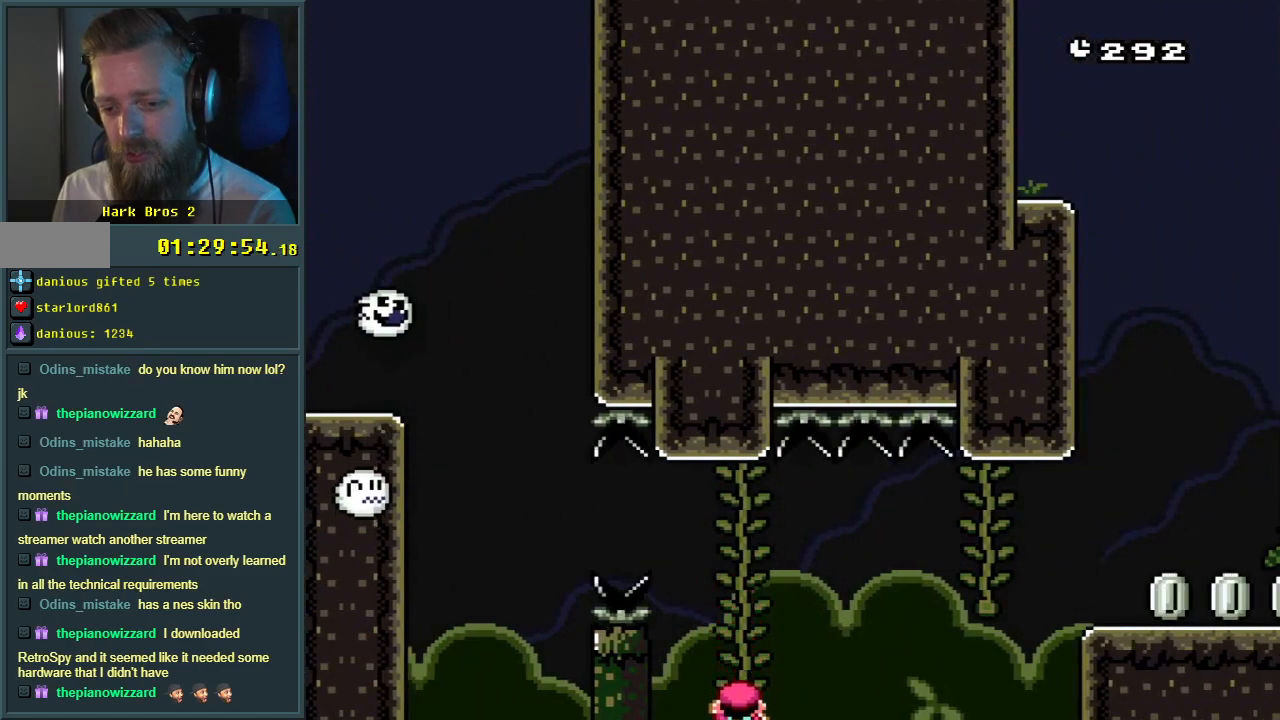
{"buttons": ["B", "Y", "DPAD_RIGHT"], "events": [[133, "DPAD_RIGHT", "down"], [200, "B", "down"], [300, "B", "up"], [383, "B", "down"]]}
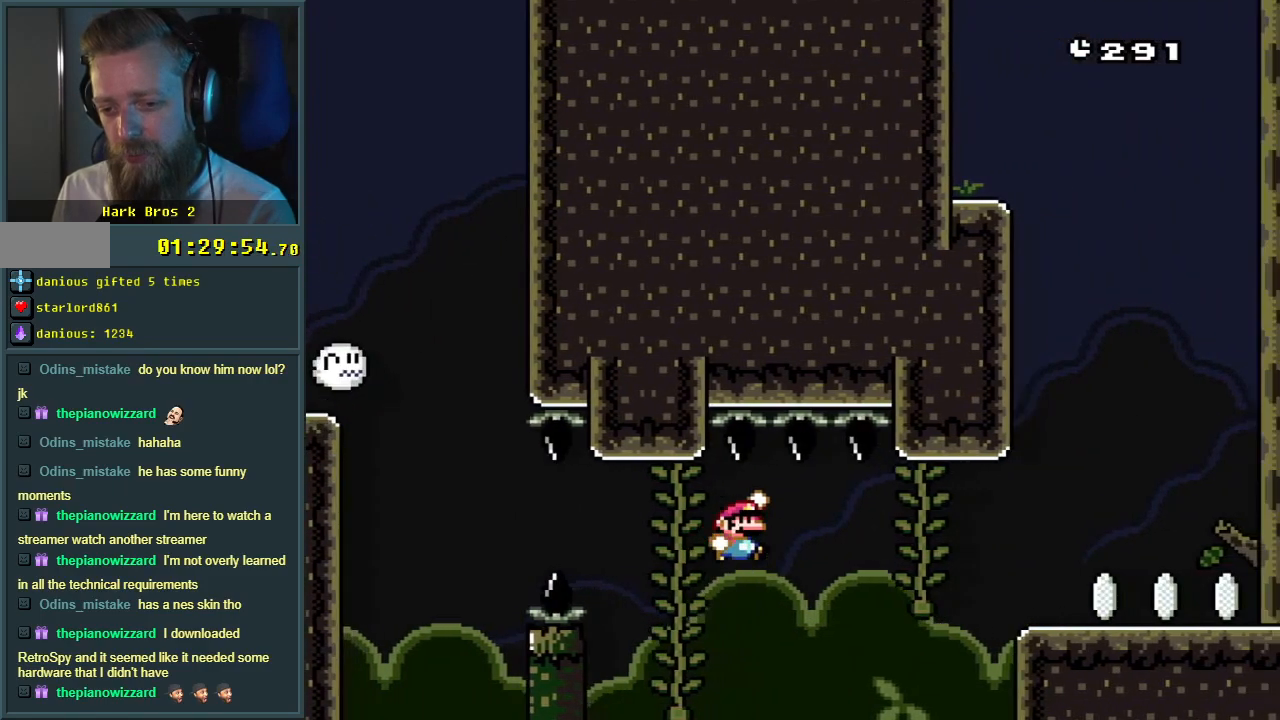
{"buttons": ["B", "Y", "DPAD_UP", "DPAD_RIGHT"], "events": [[300, "DPAD_UP", "down"]]}
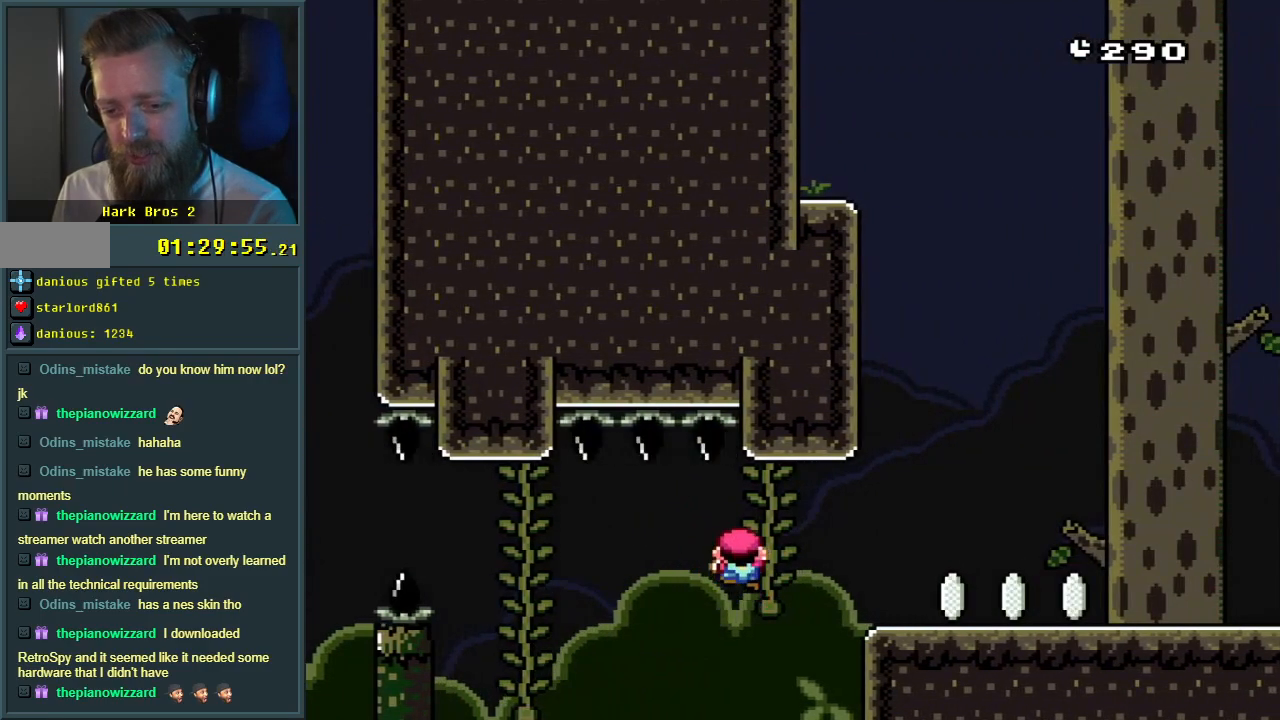
{"buttons": ["B", "Y", "DPAD_RIGHT"], "events": [[17, "B", "up"], [17, "DPAD_UP", "up"], [250, "B", "down"]]}
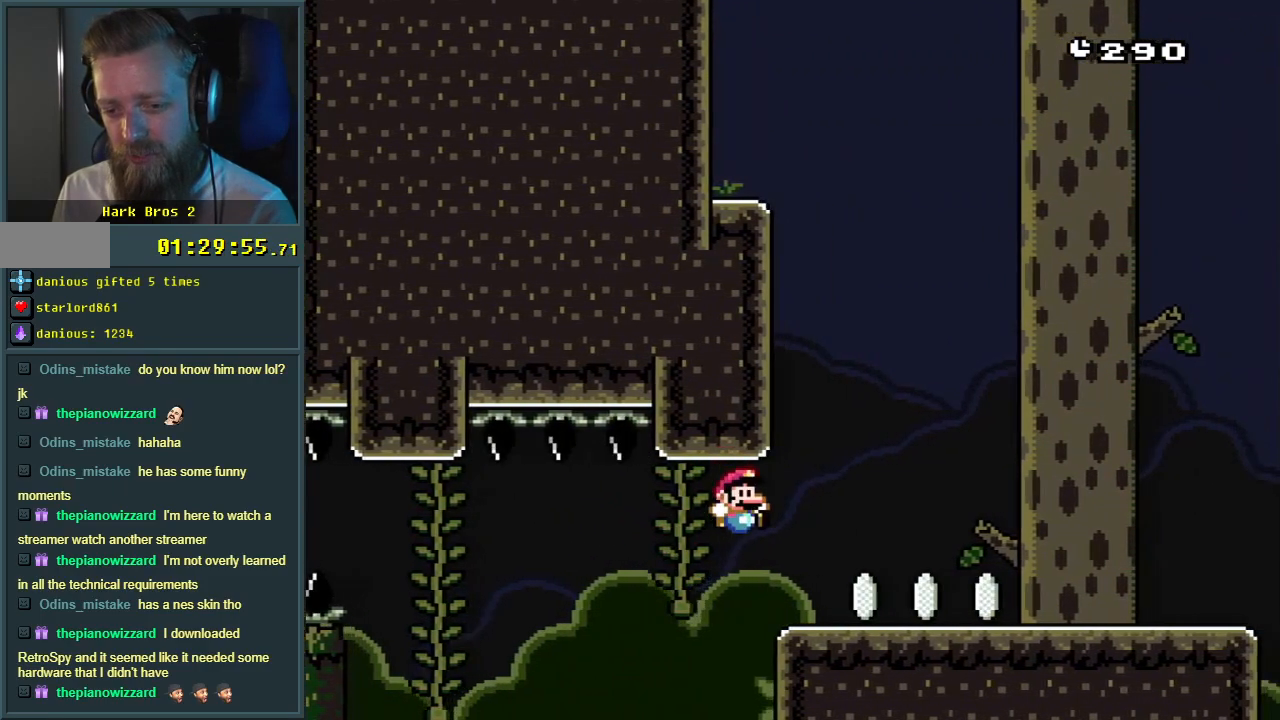
{"buttons": ["Y", "DPAD_RIGHT"], "events": [[367, "B", "up"]]}